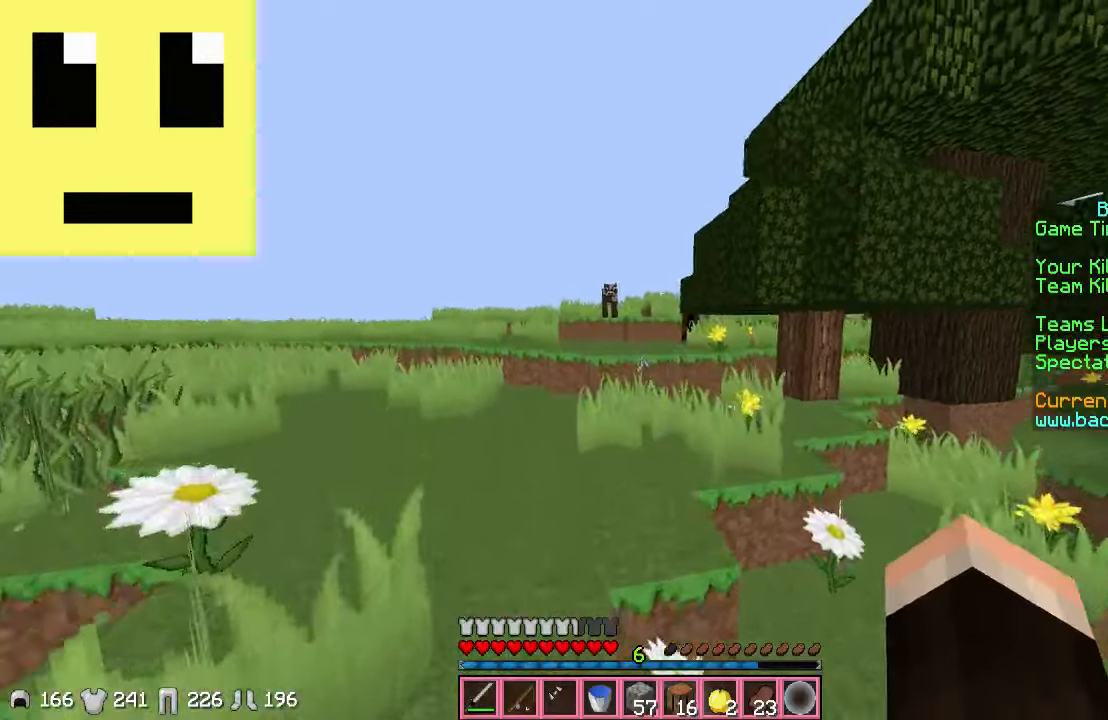
Gameplay with keyboard and mouse; each line is a JSON object with the keys and mouse buttons held at the frame after it. "events" lists presses ("down") and releases ("up") of "a", "d", "s", "w", "mouse_left" and "mouse_right" between this image and that frame as [ms after this image, input, new state], when the widget could be followed in between. "mouse_left", "mouse_right" = the "left", "right" buttons of the "mouse" list. No other keys are recorded. Fast repeated clicks can show as one long hold. Mouse movement is not recorded.
{"keys": ["w"], "mouse": [], "events": [[83, "a", "up"]]}
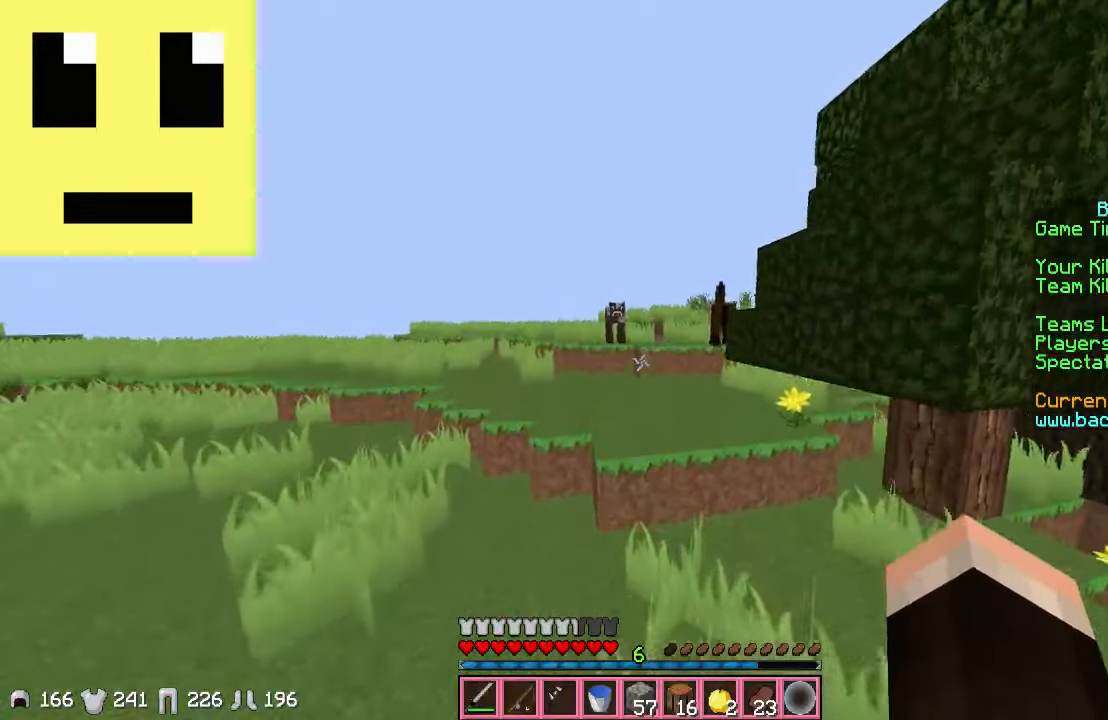
{"keys": ["w"], "mouse": [], "events": [[33, "mouse_left", "down"], [133, "mouse_left", "up"], [400, "mouse_left", "down"], [433, "mouse_right", "down"], [483, "mouse_left", "up"], [483, "mouse_right", "up"]]}
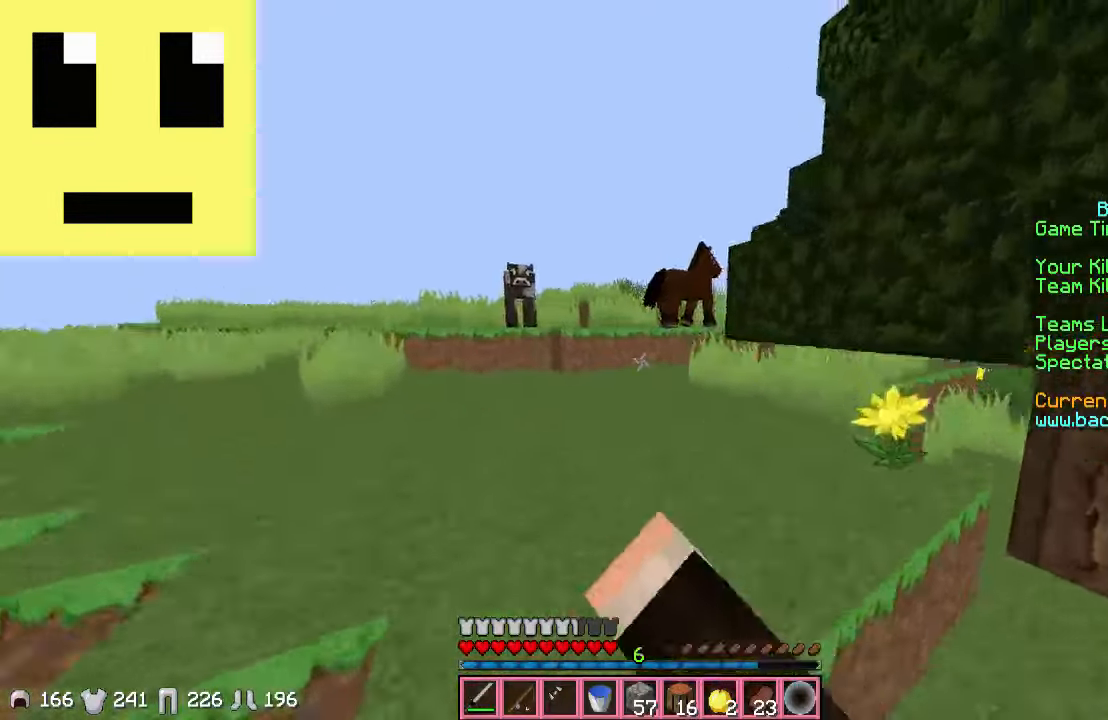
{"keys": ["w"], "mouse": [], "events": [[133, "a", "down"], [233, "a", "up"]]}
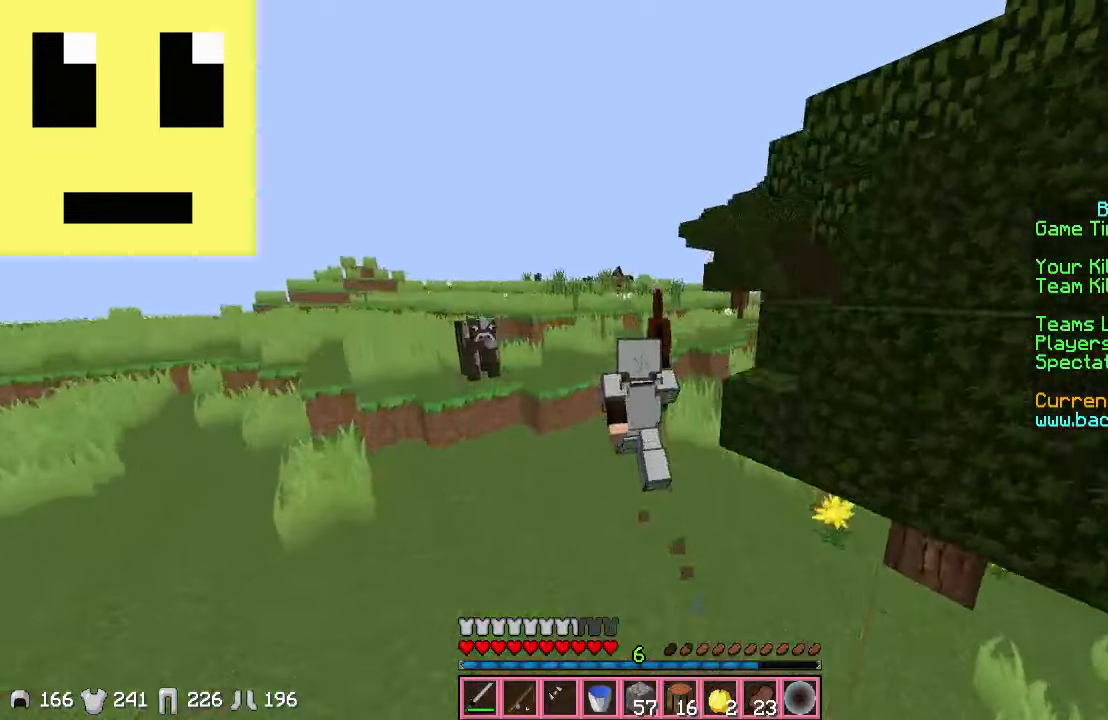
{"keys": [], "mouse": ["right"], "events": [[350, "mouse_right", "down"], [500, "w", "up"]]}
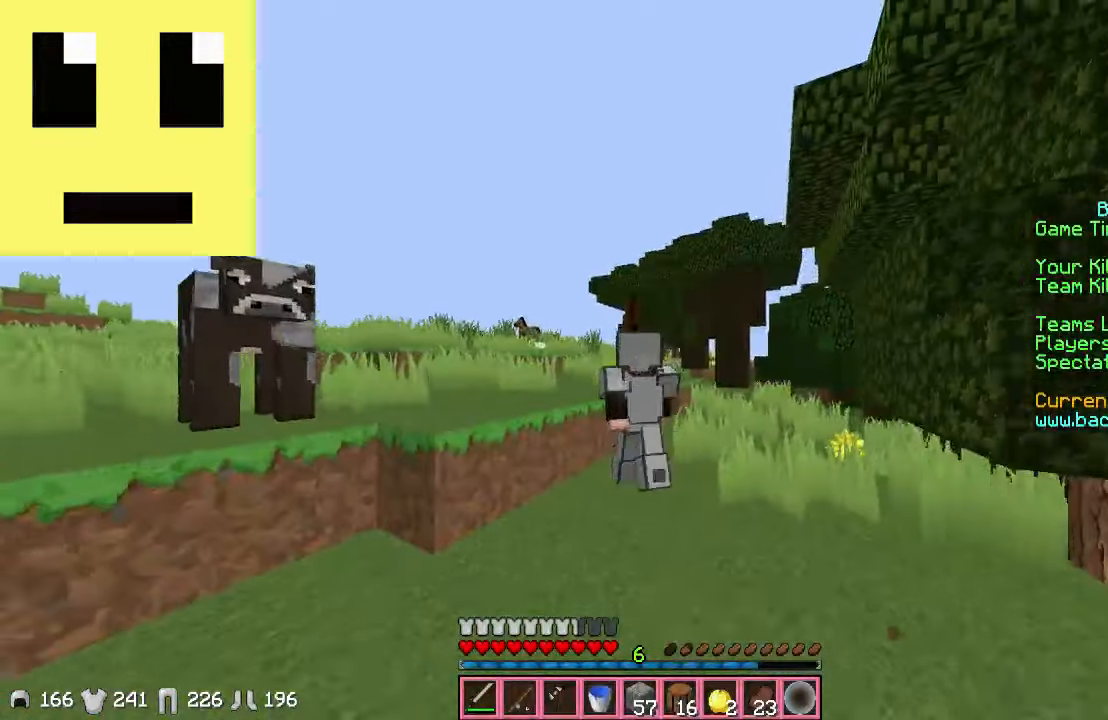
{"keys": [], "mouse": ["right"], "events": [[133, "mouse_right", "up"], [483, "mouse_right", "down"]]}
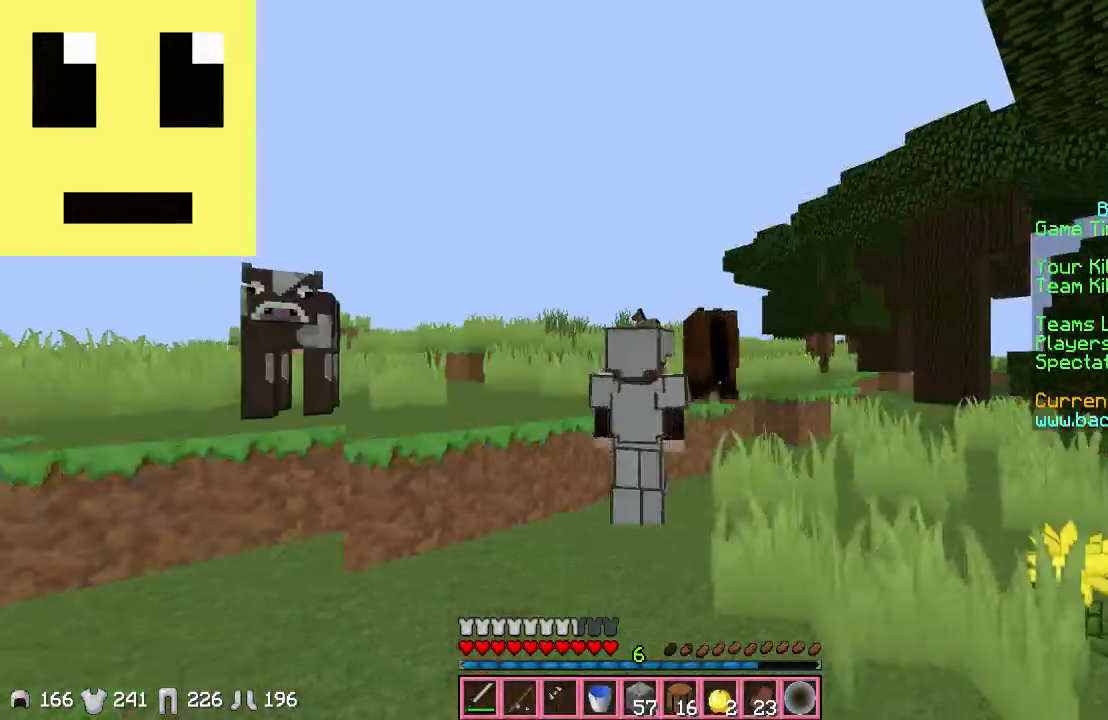
{"keys": [], "mouse": ["right"], "events": []}
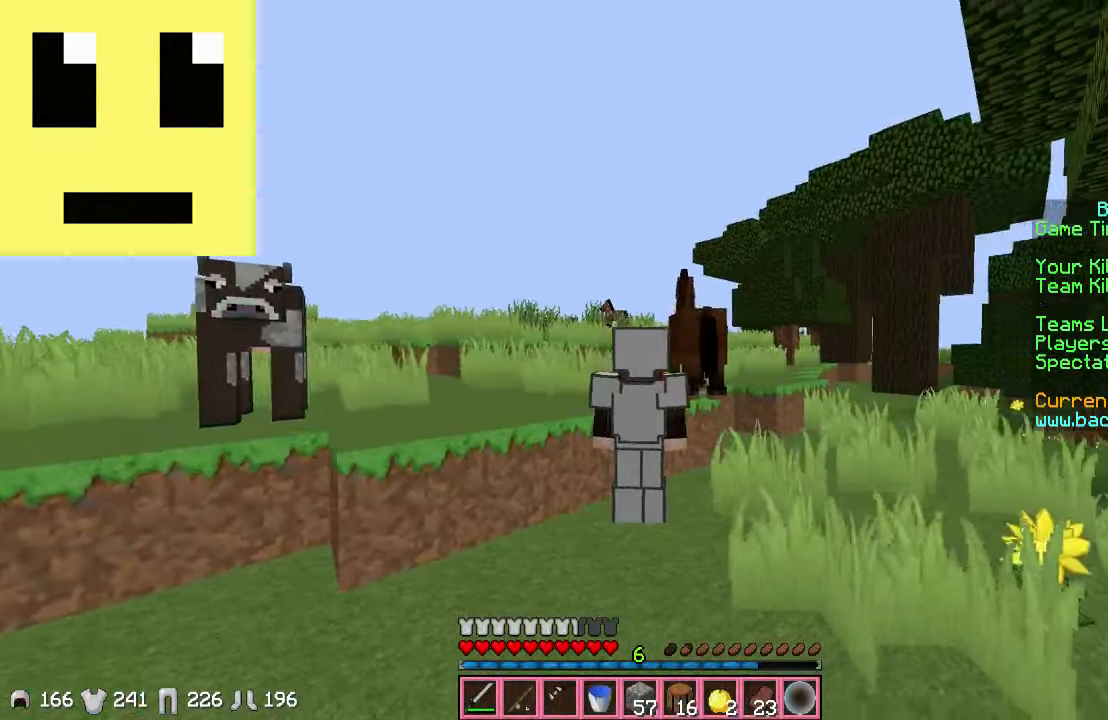
{"keys": ["a"], "mouse": ["right"], "events": [[16, "w", "down"], [83, "mouse_right", "up"], [183, "a", "down"], [183, "mouse_right", "down"], [383, "w", "up"]]}